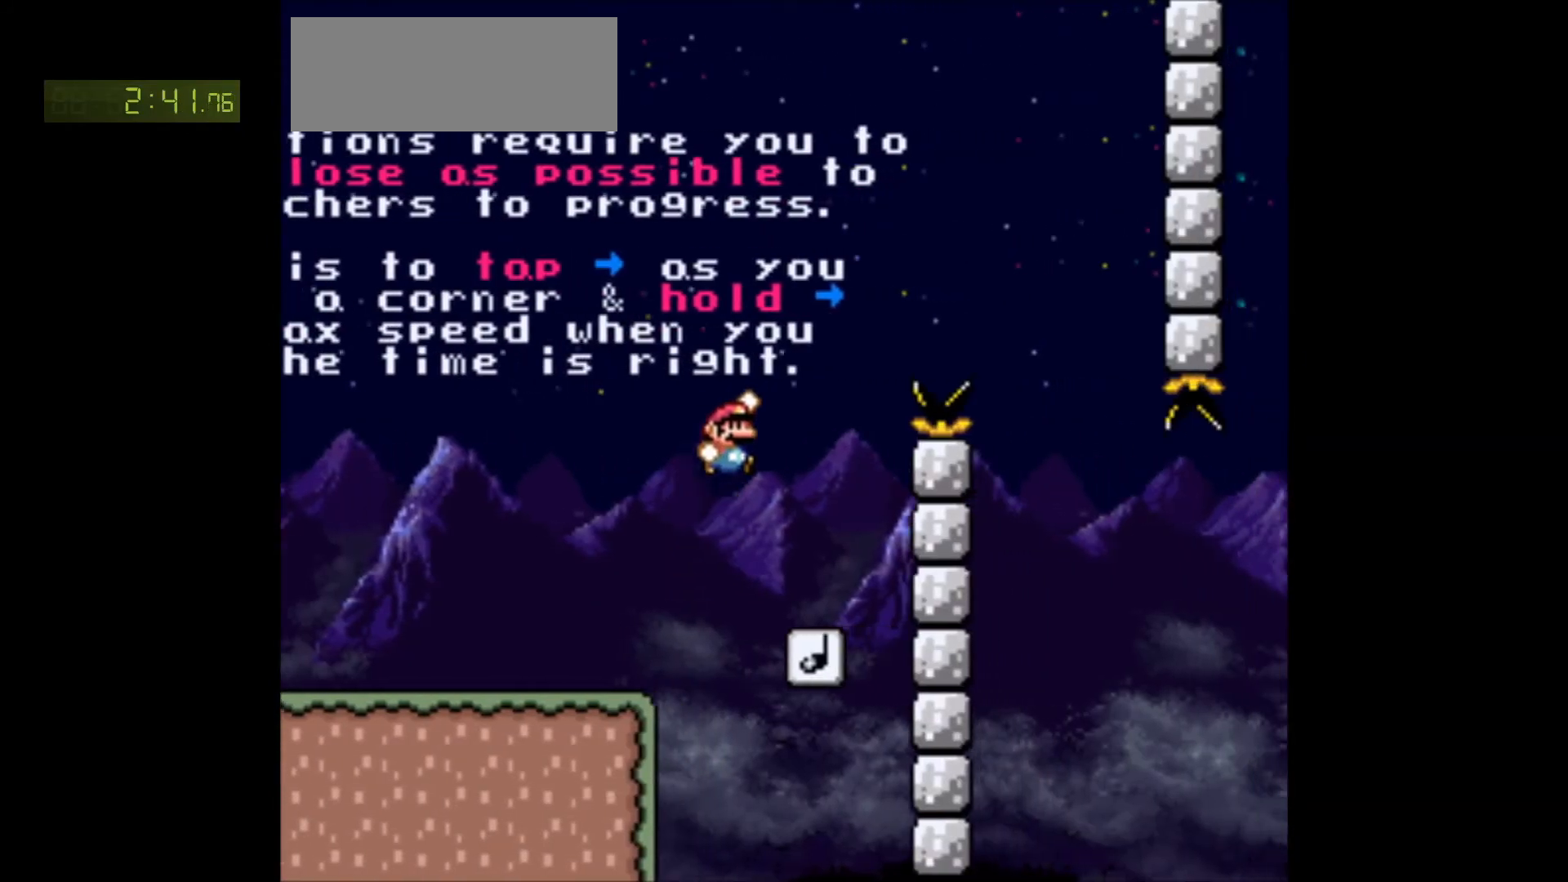
Gameplay with a controller (Nintendo layout); each line is a JSON object with the inputs held at the frame after it. "events" lists button and stick changes between this image and that frame as [ms after this image, input, new state], when the widget could be followed in between. Not read: L3 R3.
{"buttons": ["B", "Y", "DPAD_RIGHT"], "events": [[17, "DPAD_LEFT", "down"], [33, "B", "down"], [133, "DPAD_LEFT", "up"], [217, "DPAD_RIGHT", "down"], [300, "DPAD_RIGHT", "up"], [483, "DPAD_RIGHT", "down"]]}
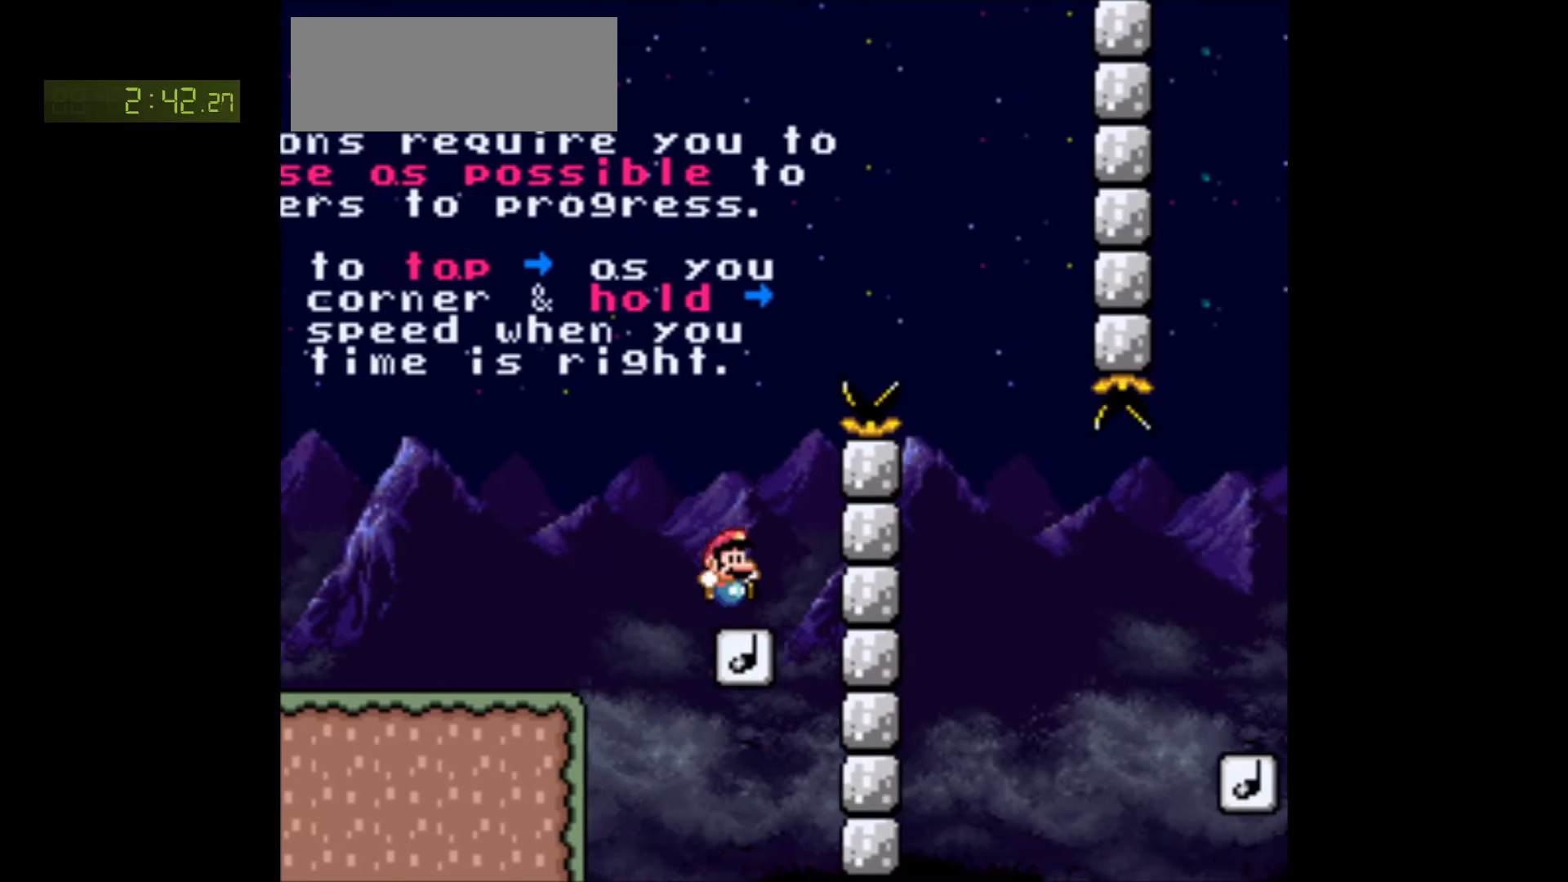
{"buttons": ["B", "Y", "DPAD_RIGHT"], "events": [[333, "DPAD_RIGHT", "up"], [367, "DPAD_LEFT", "down"], [450, "DPAD_DOWN", "down"], [450, "DPAD_LEFT", "up"], [450, "DPAD_RIGHT", "down"], [467, "DPAD_DOWN", "up"]]}
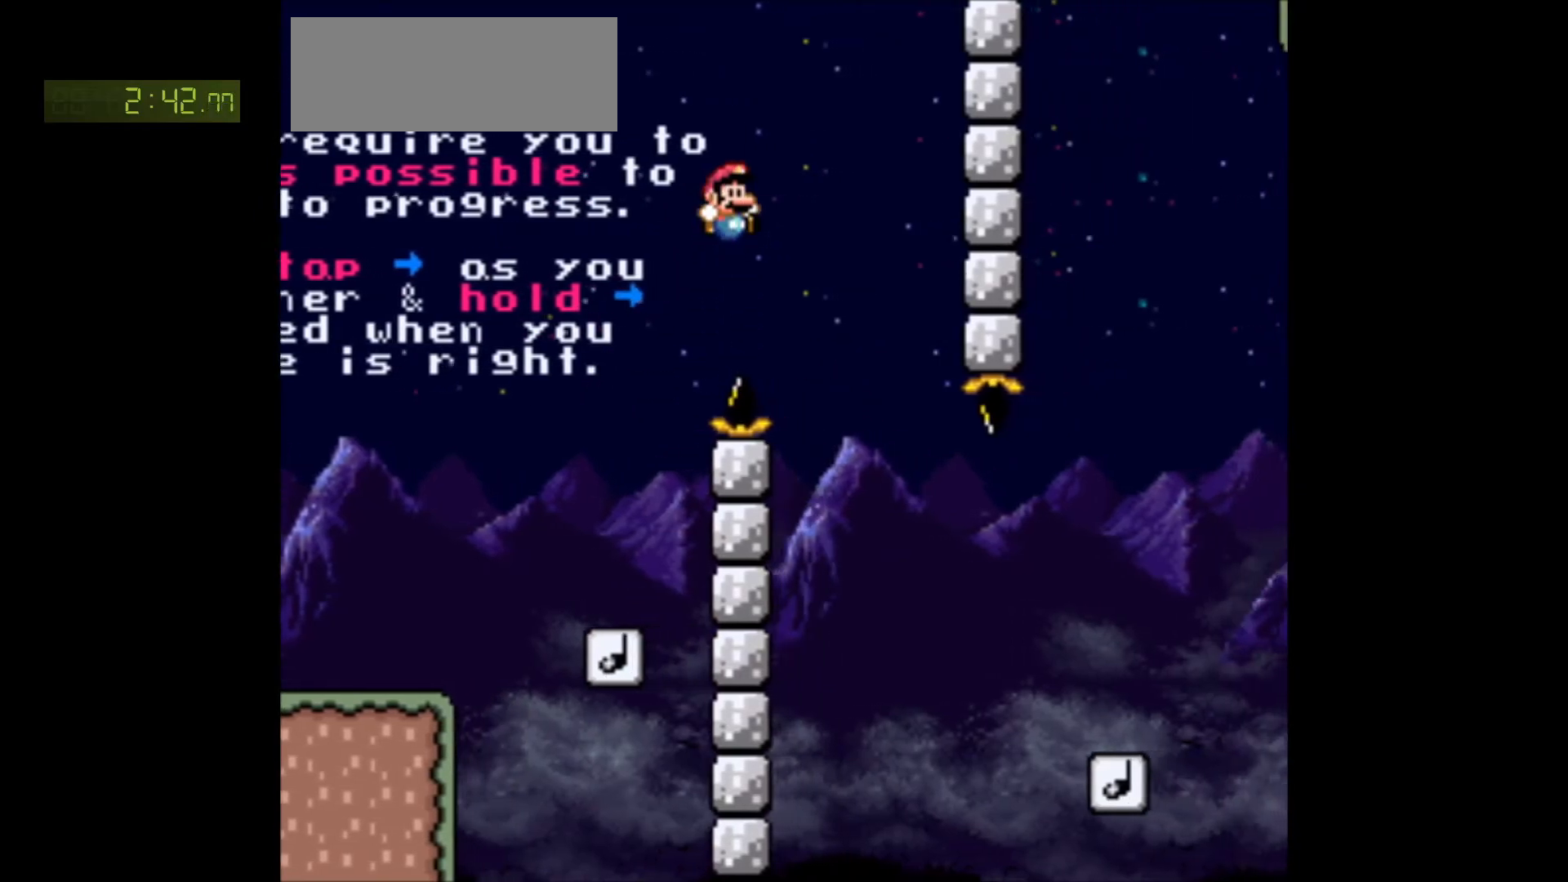
{"buttons": ["B", "Y", "DPAD_RIGHT"], "events": []}
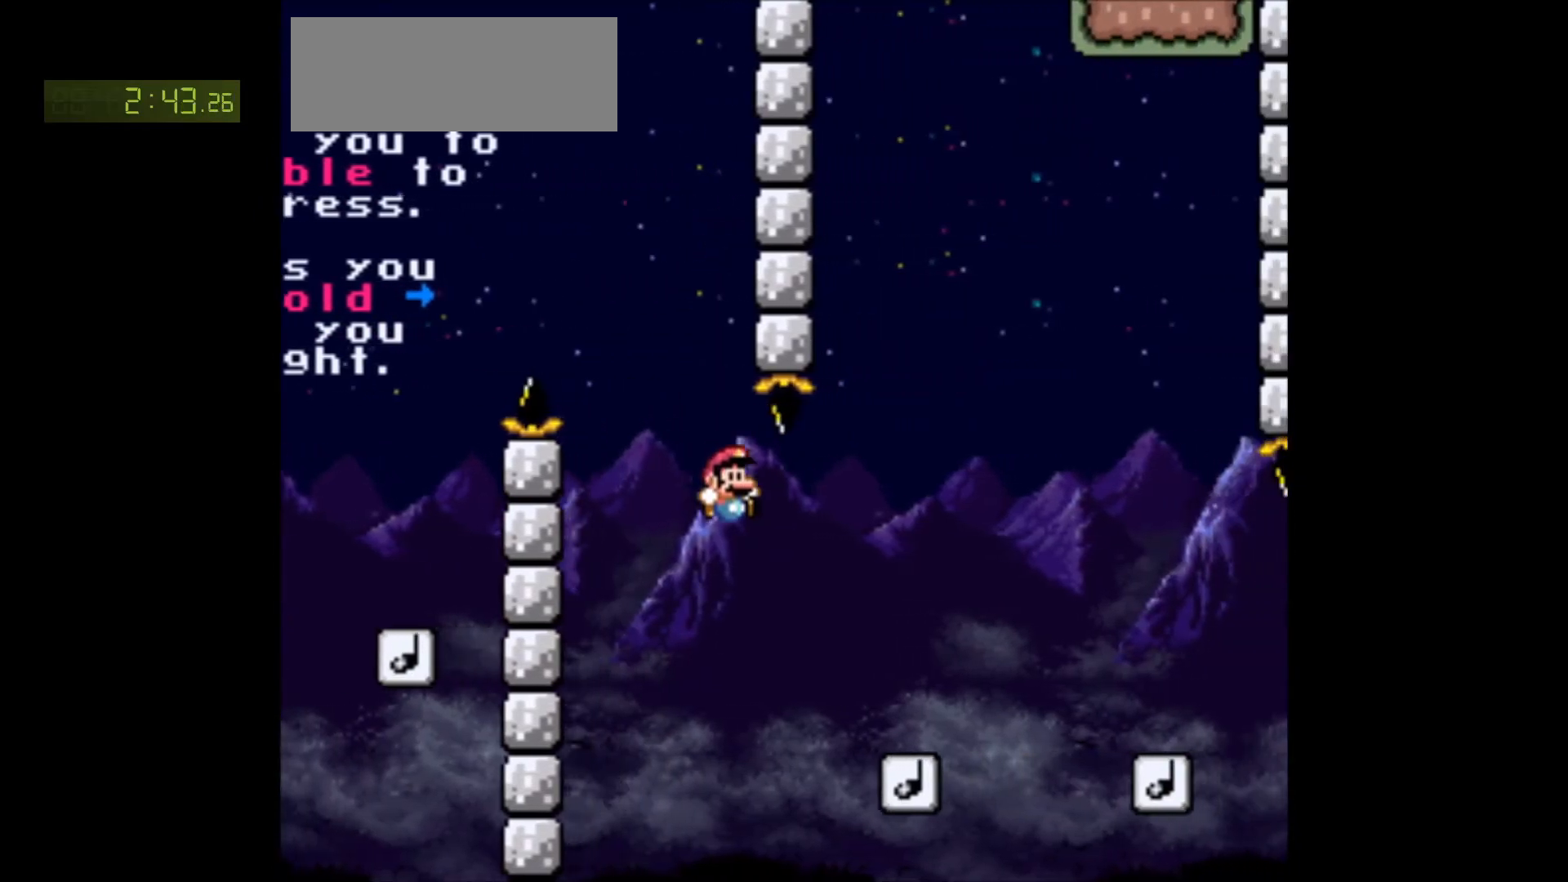
{"buttons": ["B", "Y", "DPAD_RIGHT"], "events": []}